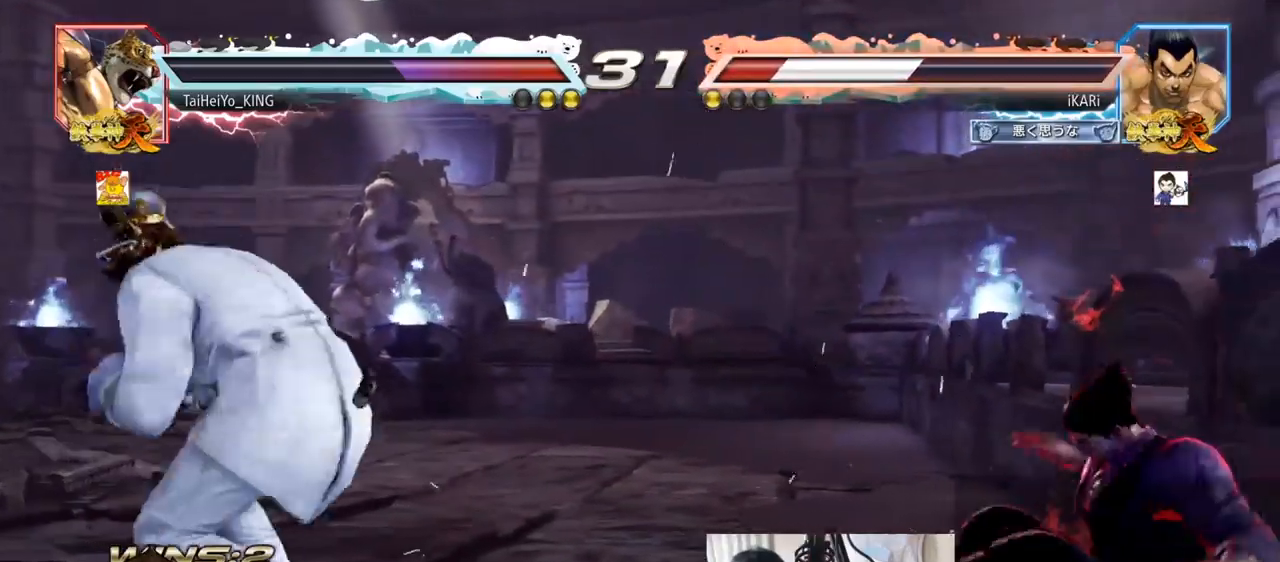
Gameplay with a controller (arcade stick); each line is a JSON object with the inputs held at the frame after it. "events" lists button and stick changes between this image and that frame as [ms after this image, input, new state], when the widget could be followed in between. Not read: L3 R3.
{"buttons": [], "left_stick": "center", "events": [[200, "CROSS", "down"], [267, "CROSS", "up"]]}
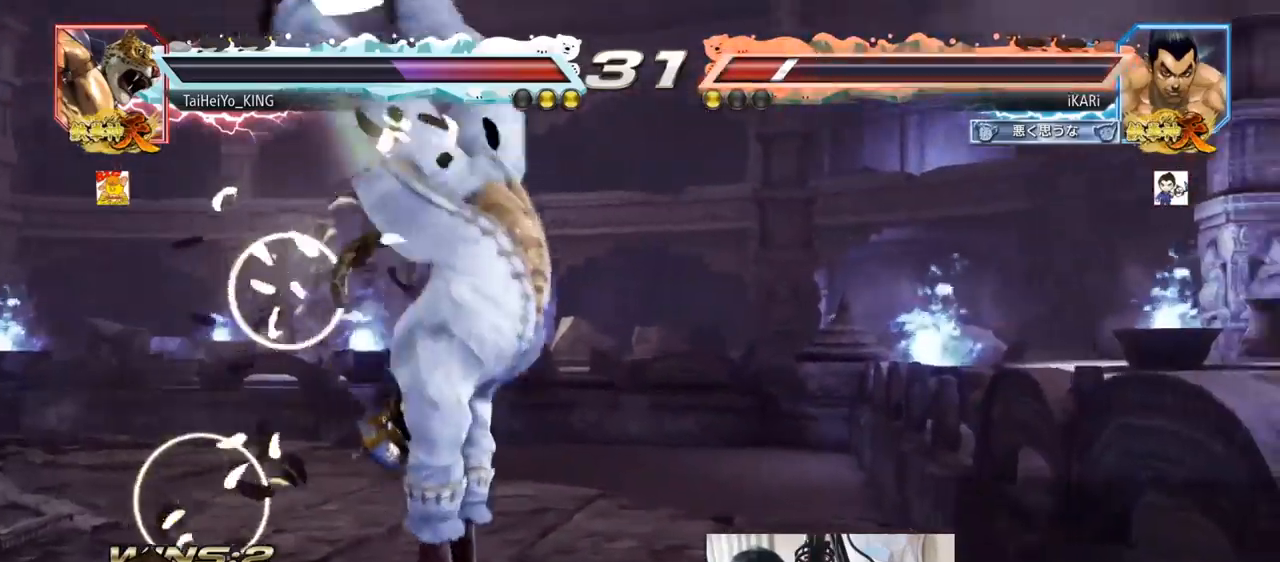
{"buttons": [], "left_stick": "center", "events": [[400, "left_stick", "left"], [433, "CIRCLE", "down"], [500, "CIRCLE", "up"], [500, "left_stick", "center"]]}
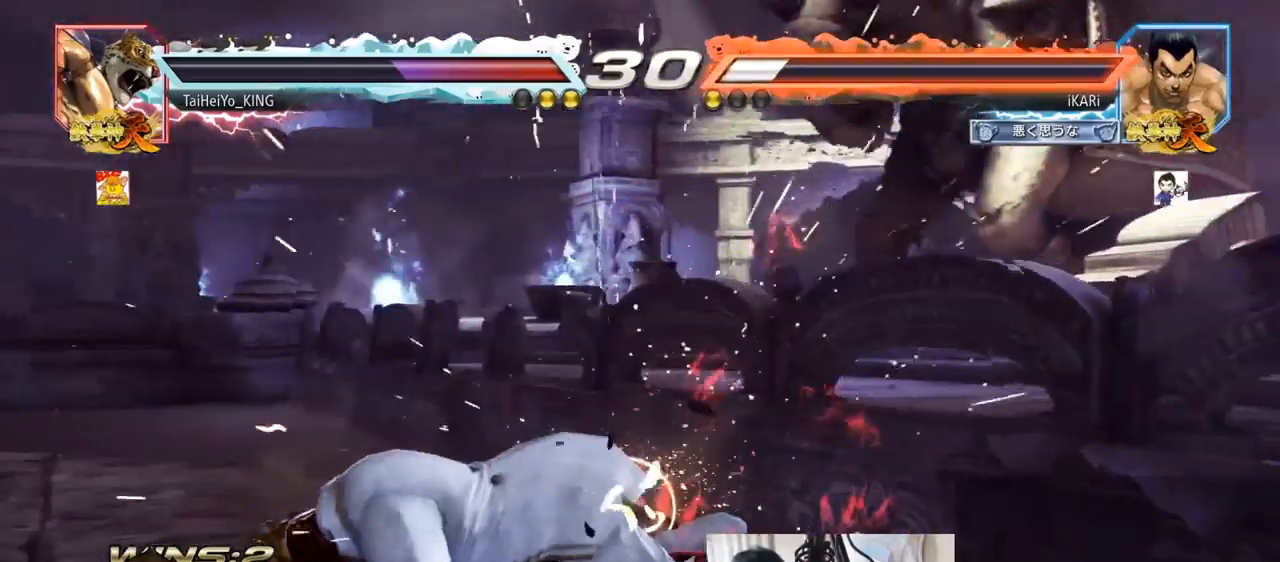
{"buttons": [], "left_stick": "right", "events": [[234, "left_stick", "right"]]}
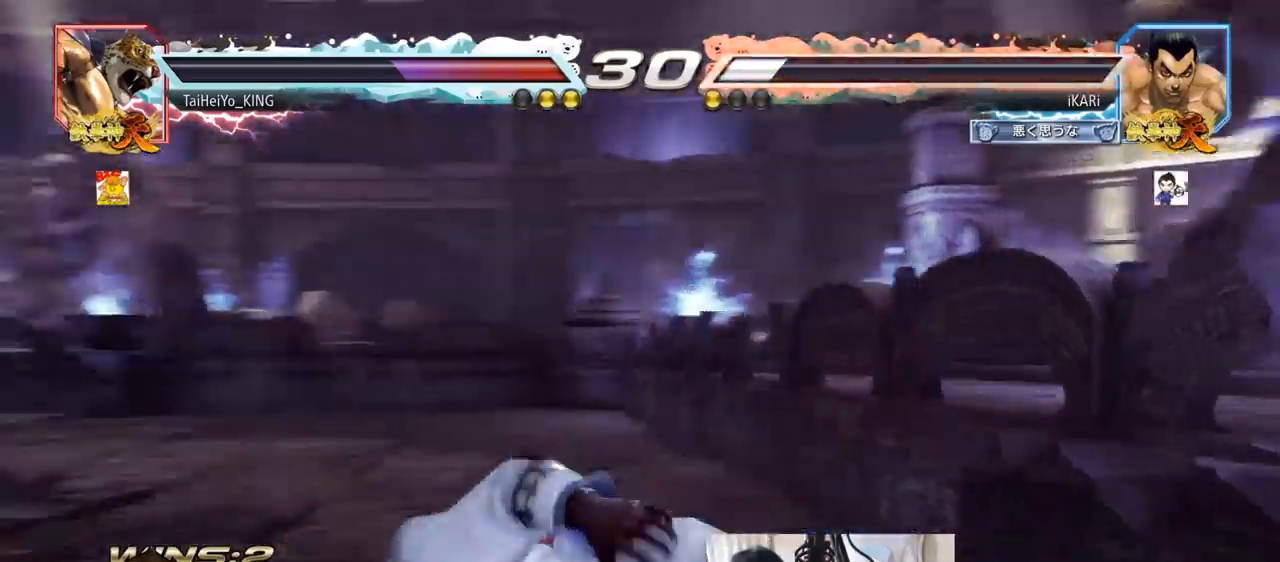
{"buttons": [], "left_stick": "down", "events": [[200, "left_stick", "up"], [367, "left_stick", "down"]]}
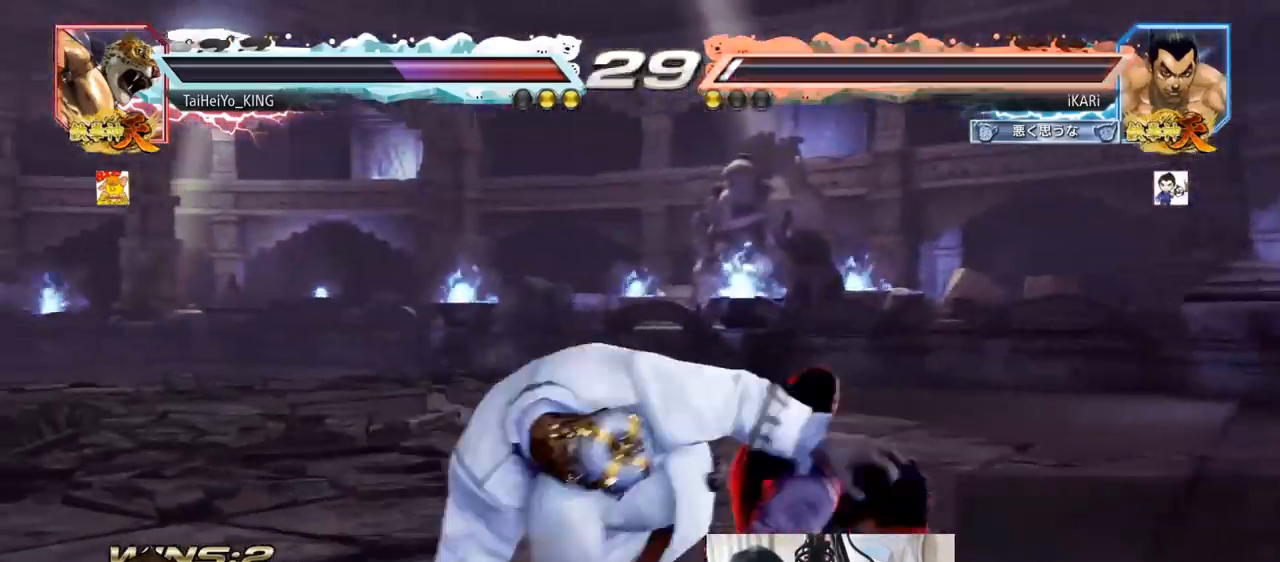
{"buttons": [], "left_stick": "center", "events": [[300, "left_stick", "center"]]}
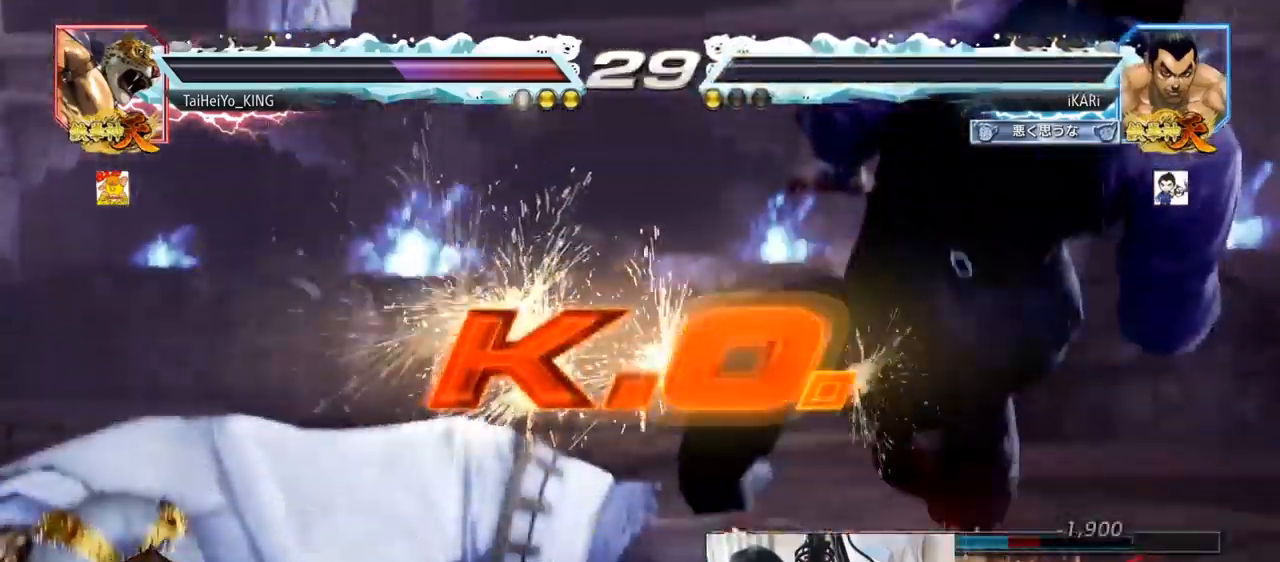
{"buttons": [], "left_stick": "center", "events": []}
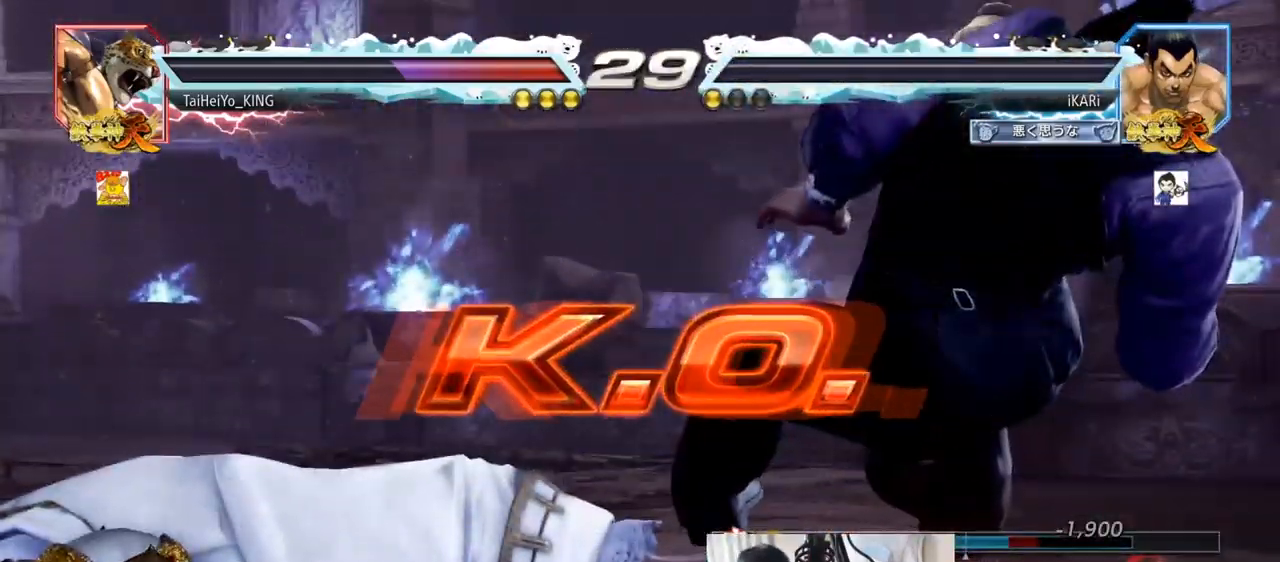
{"buttons": [], "left_stick": "center", "events": []}
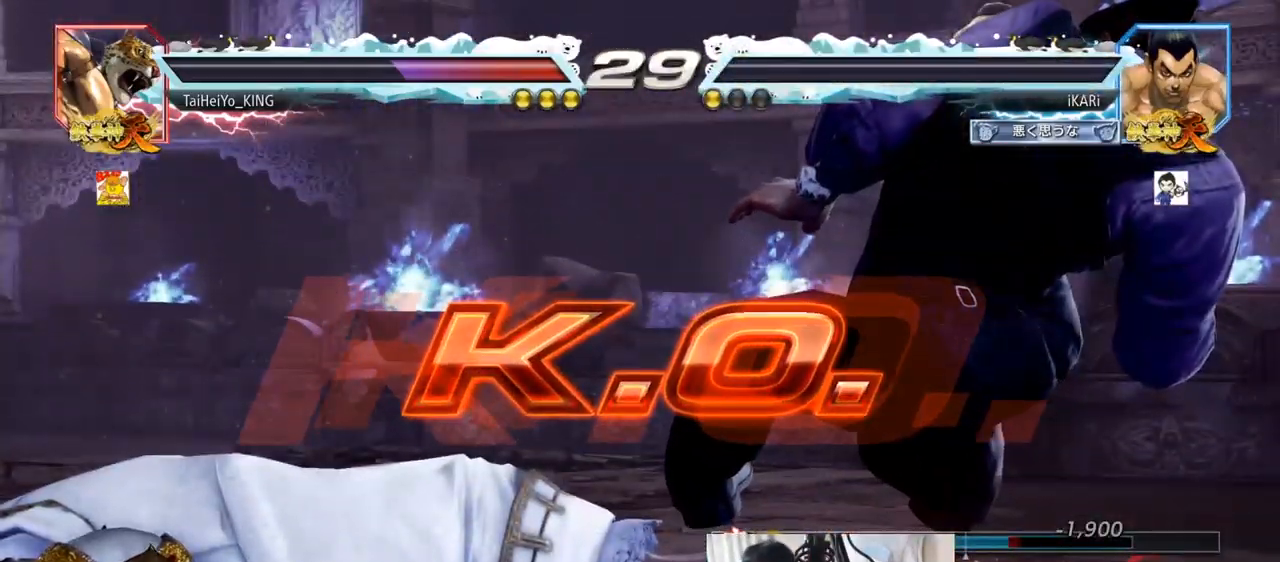
{"buttons": [], "left_stick": "center", "events": []}
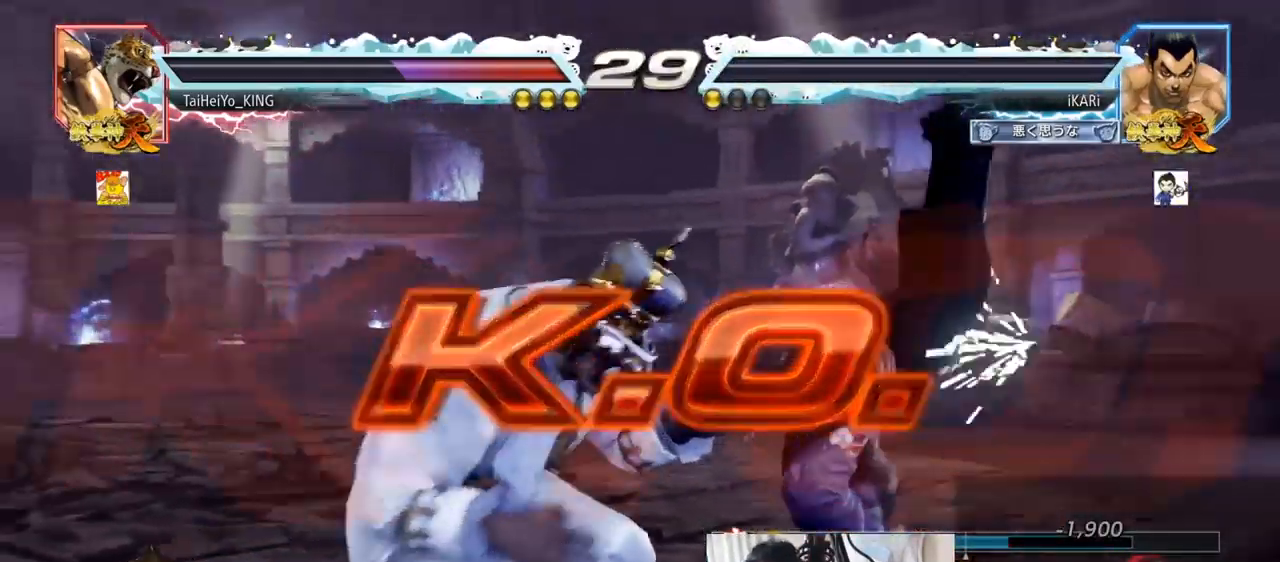
{"buttons": [], "left_stick": "center", "events": []}
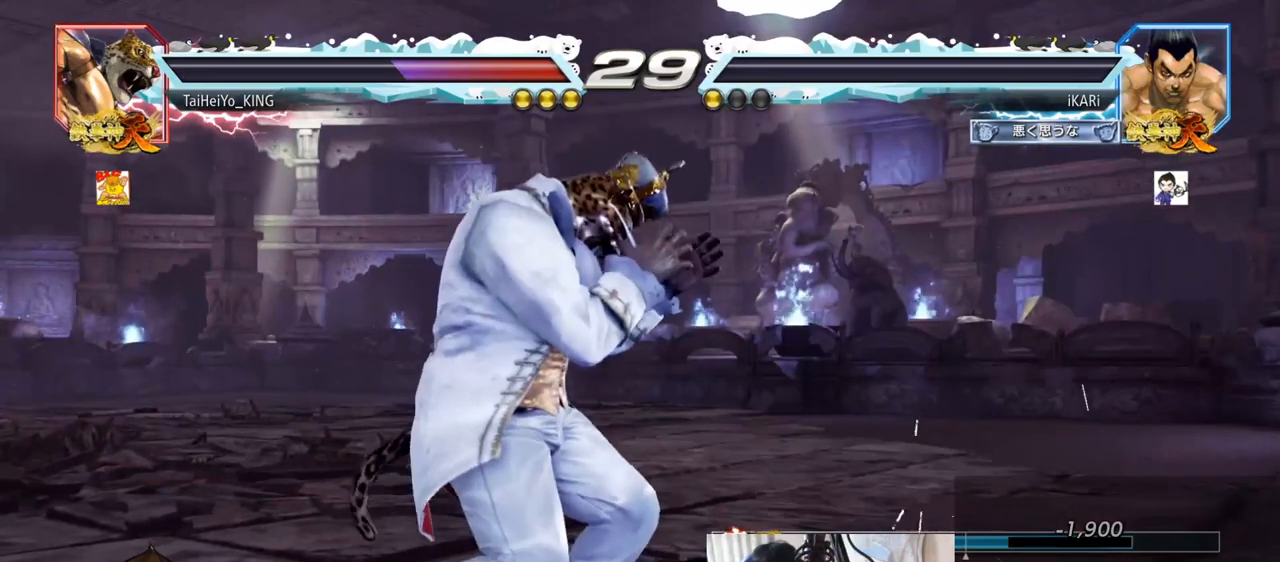
{"buttons": [], "left_stick": "center", "events": []}
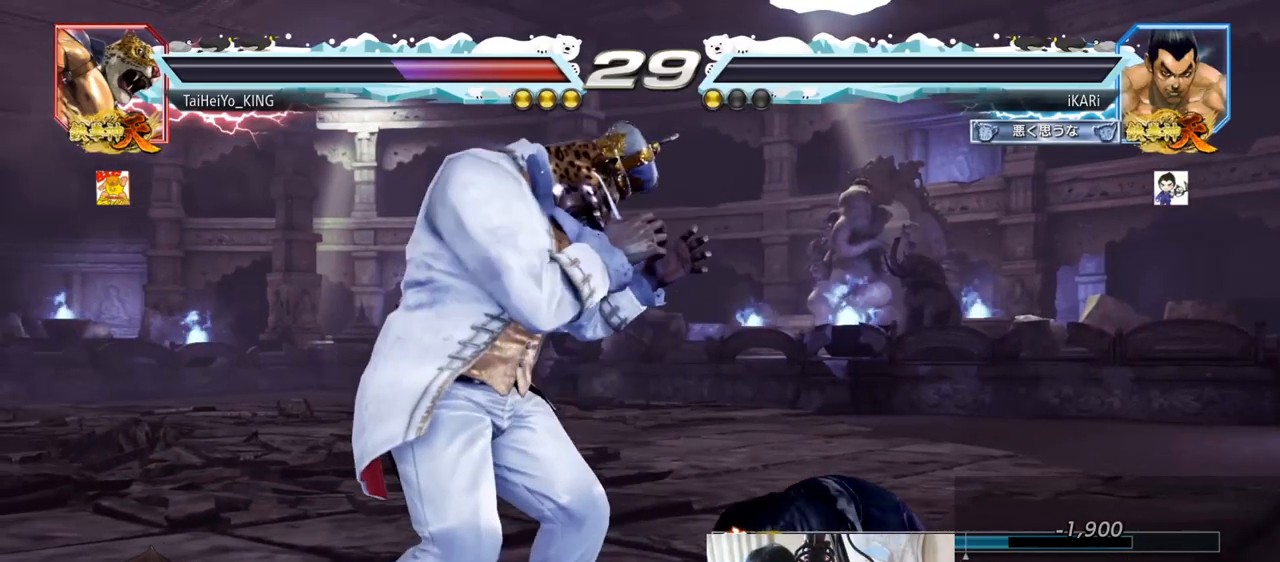
{"buttons": [], "left_stick": "center", "events": []}
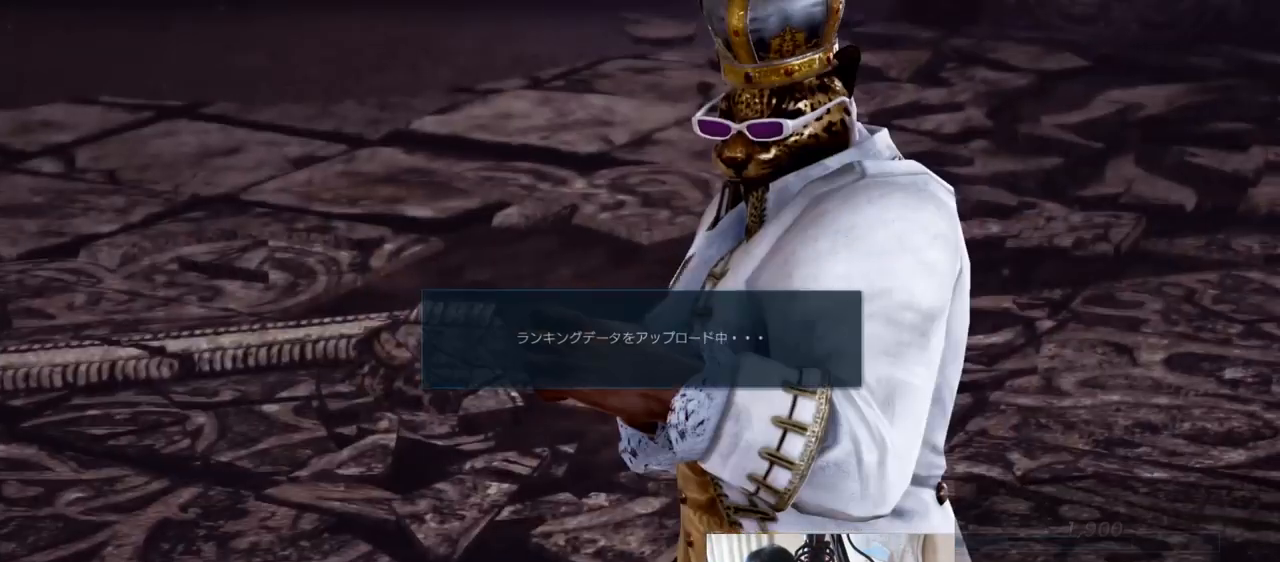
{"buttons": [], "left_stick": "center", "events": []}
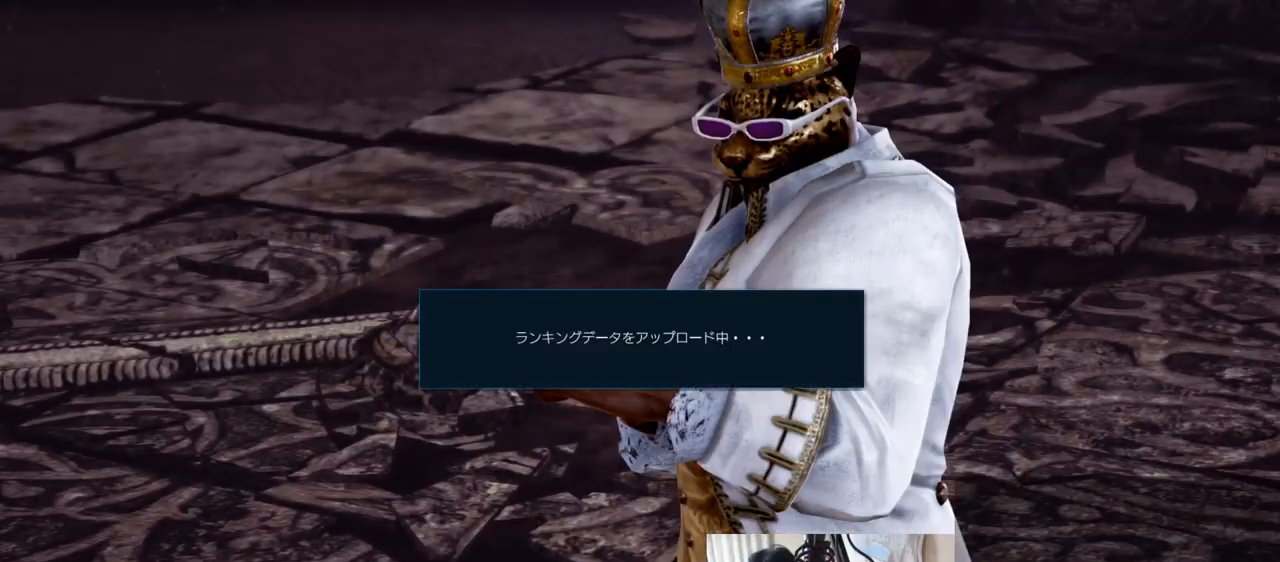
{"buttons": [], "left_stick": "center", "events": []}
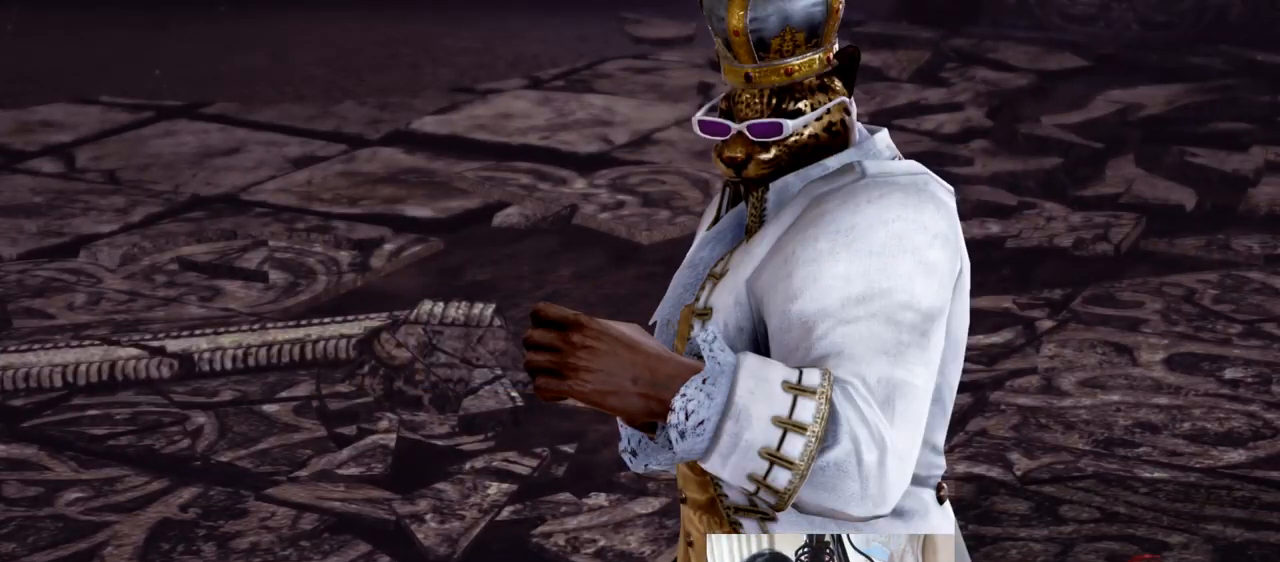
{"buttons": ["CROSS"], "left_stick": "center", "events": [[500, "CROSS", "down"]]}
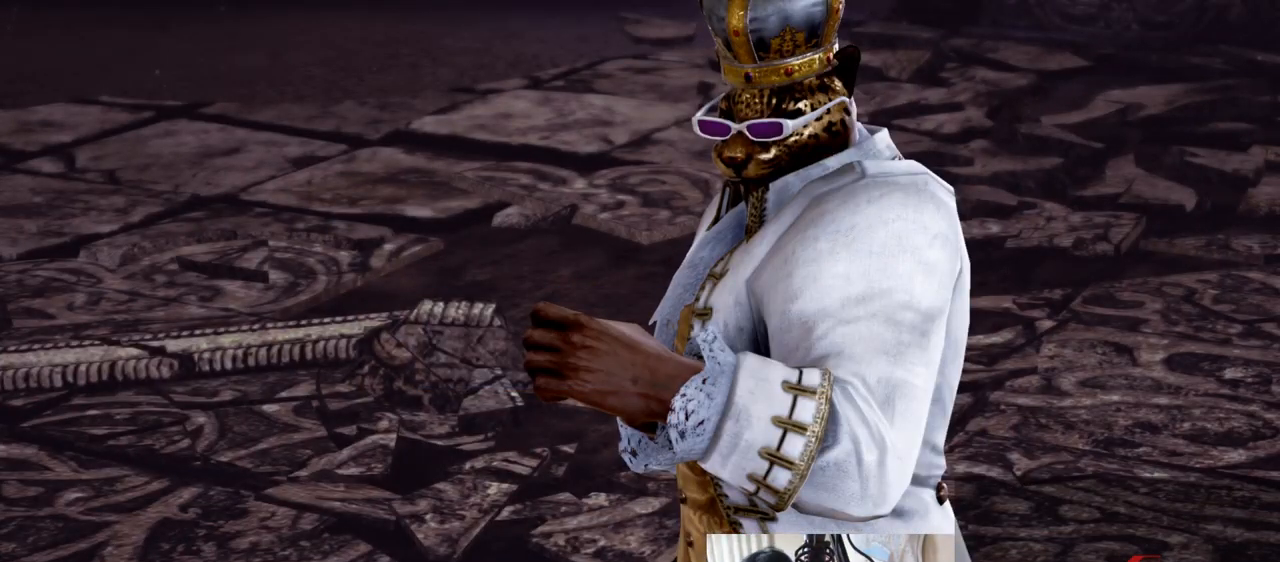
{"buttons": ["CROSS"], "left_stick": "center", "events": [[34, "CROSS", "up"], [217, "CROSS", "down"], [250, "CROSS", "up"], [384, "CROSS", "down"], [434, "CROSS", "up"], [467, "CROSS", "down"]]}
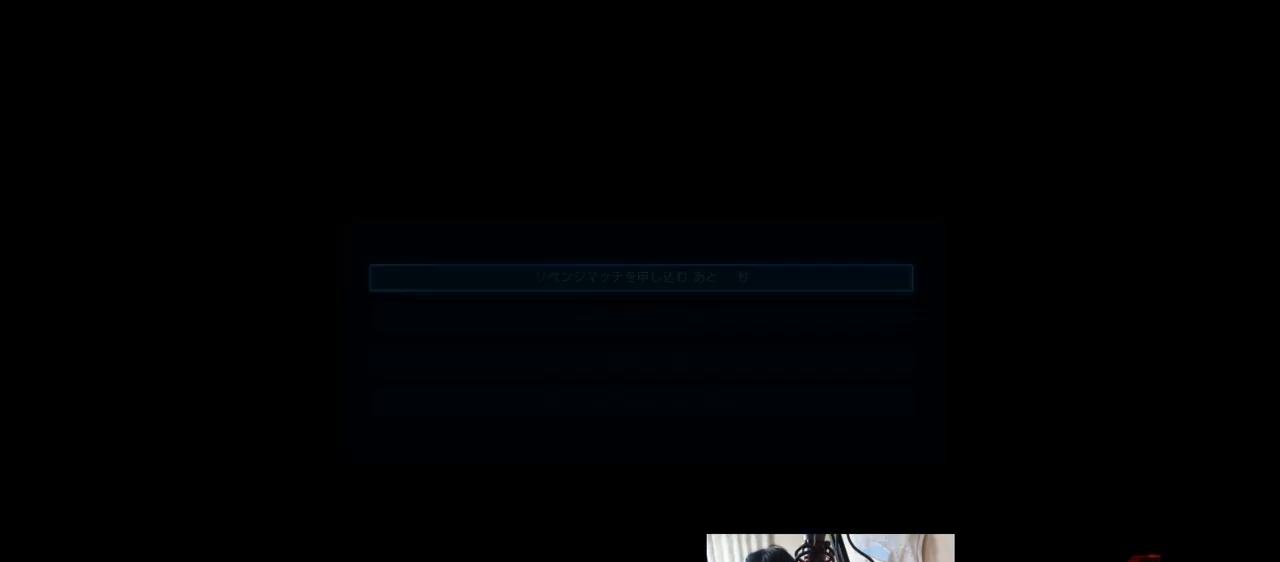
{"buttons": [], "left_stick": "center", "events": [[33, "CROSS", "up"], [66, "CROSS", "down"], [116, "CROSS", "up"], [167, "CROSS", "down"], [217, "CROSS", "up"], [267, "CROSS", "down"], [317, "CROSS", "up"]]}